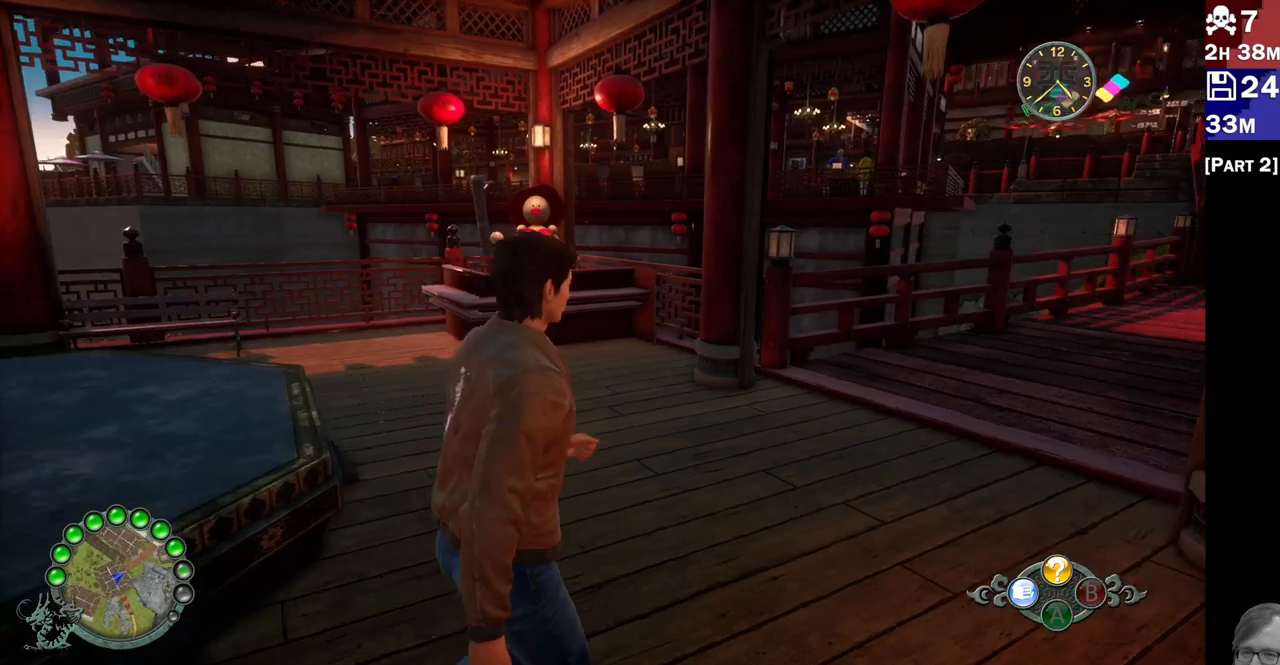
Gameplay with a controller (PlayStation layout); each line is a JSON object with the inputs held at the frame after it. "events" lists button and stick changes between this image and that frame as [ms after this image, input, new state], when the widget could be followed in between.
{"buttons": ["R2"], "left_stick": "up", "right_stick": "right"}
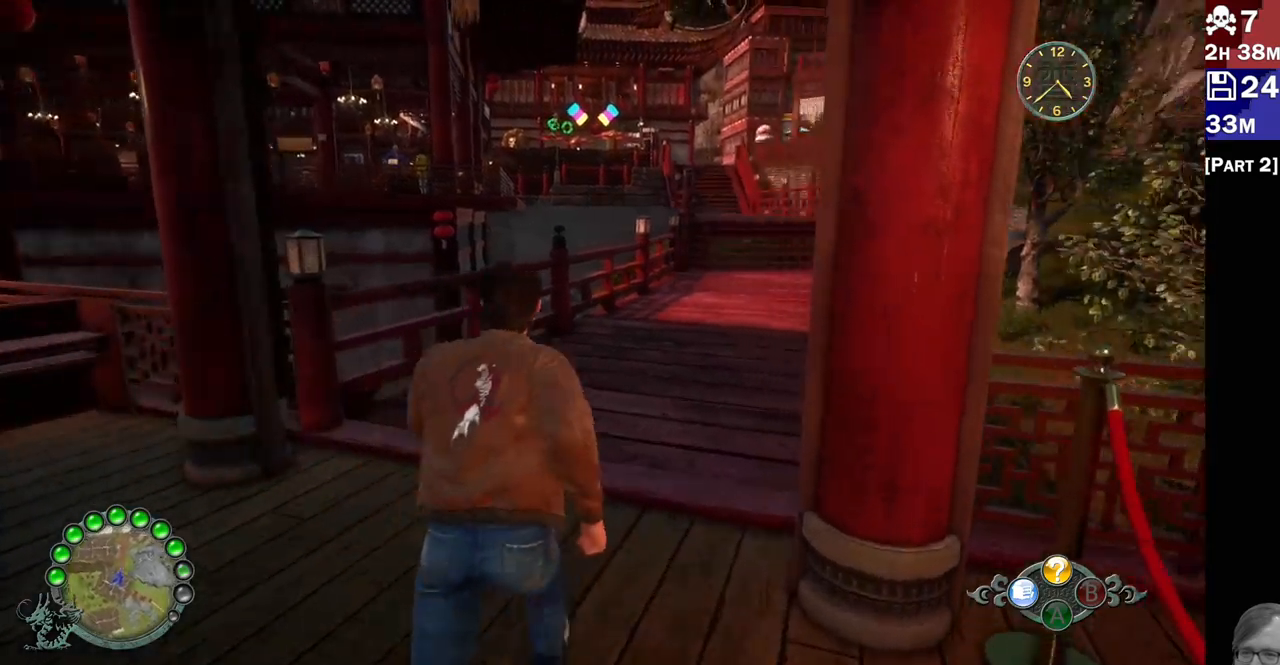
{"buttons": ["R2"], "left_stick": "up", "right_stick": "center", "events": [[267, "right_stick", "center"]]}
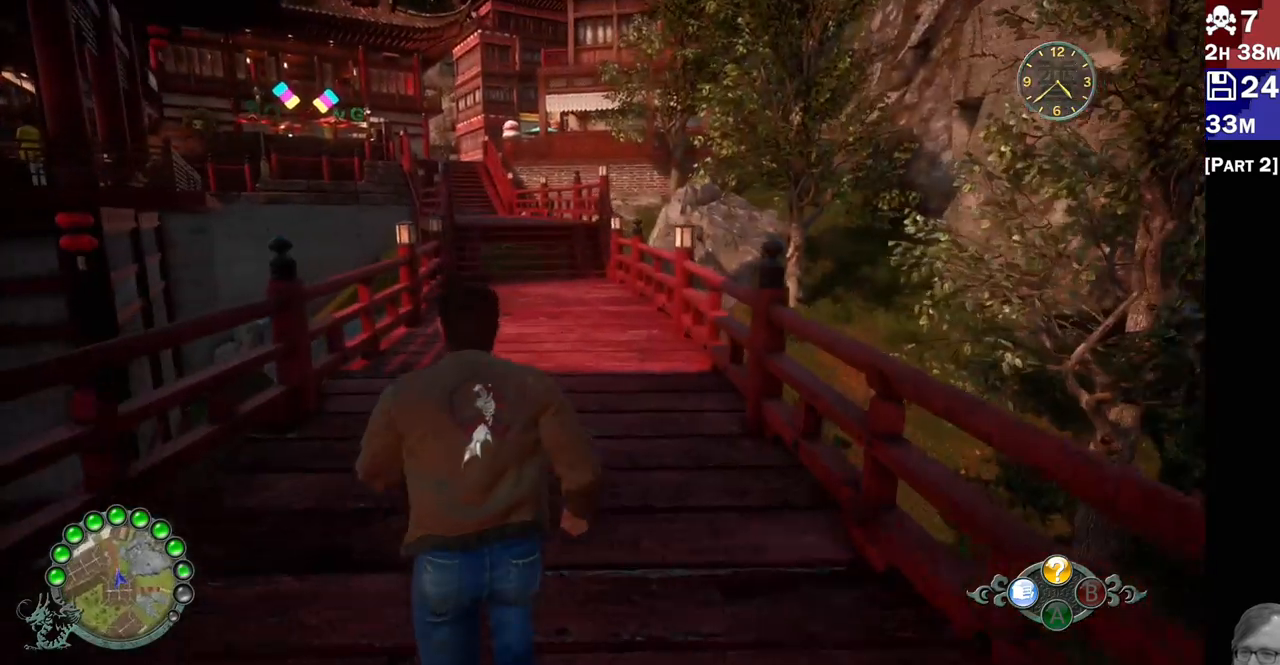
{"buttons": ["R2"], "left_stick": "up", "right_stick": "center", "events": []}
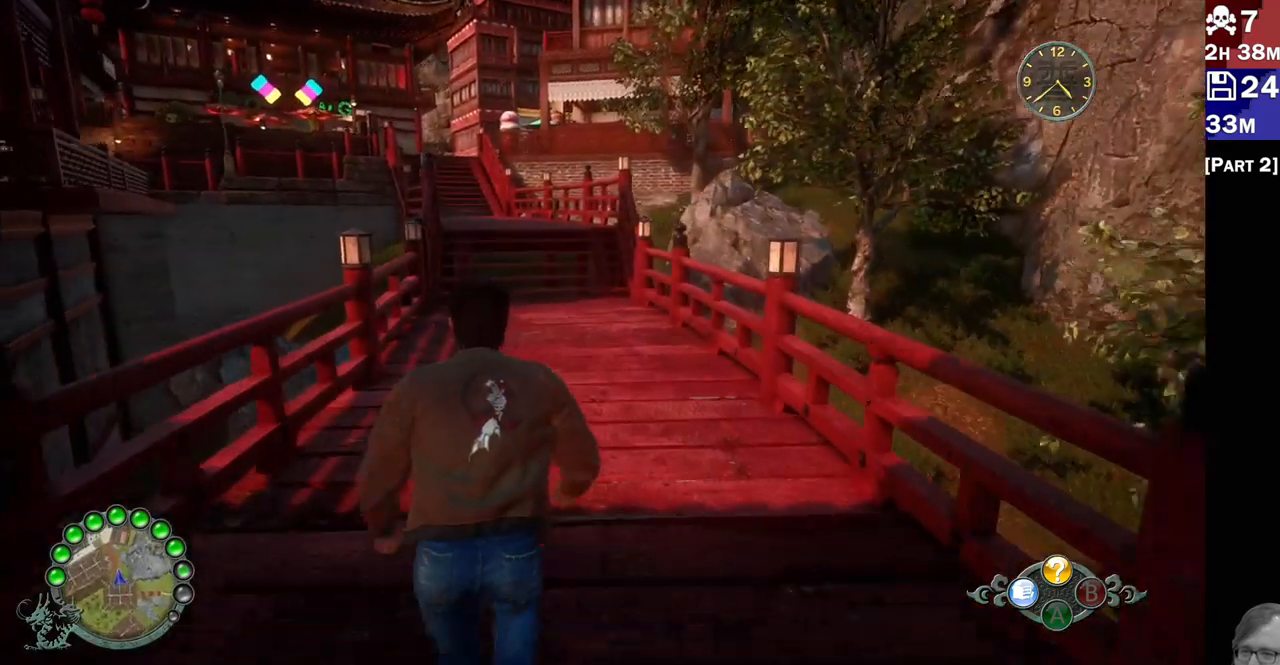
{"buttons": ["R2"], "left_stick": "up", "right_stick": "center", "events": [[283, "right_stick", "left"], [450, "right_stick", "center"]]}
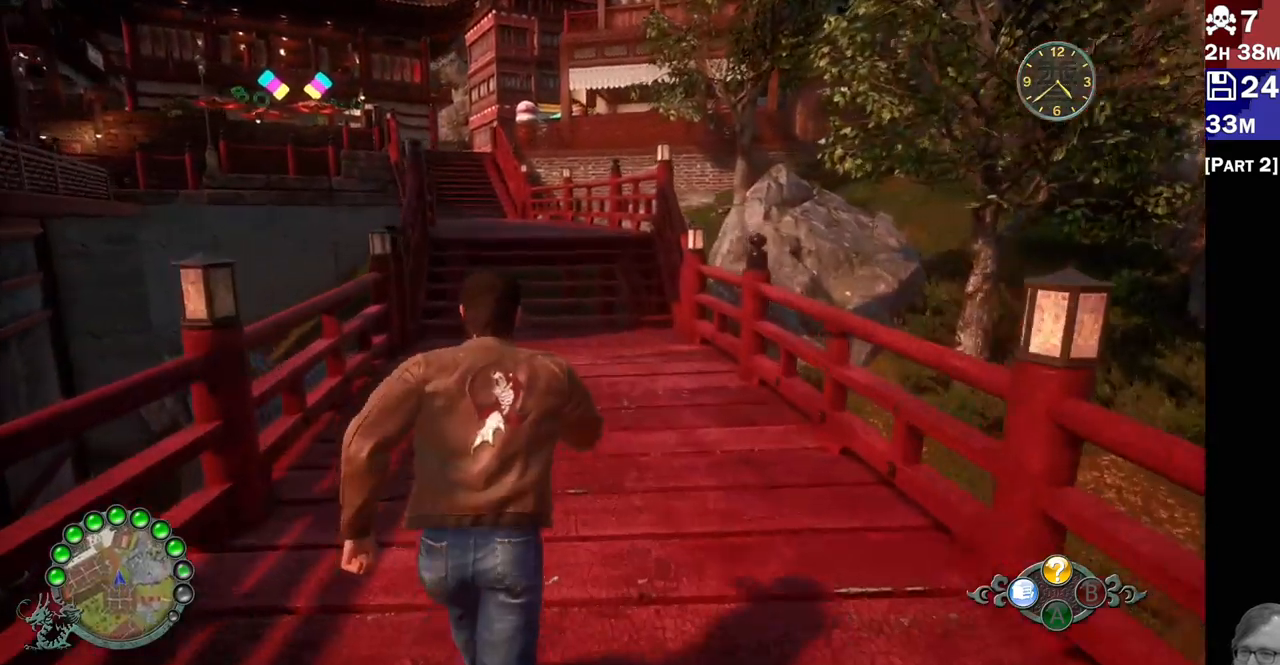
{"buttons": ["R2"], "left_stick": "up", "right_stick": "left", "events": [[133, "right_stick", "left"]]}
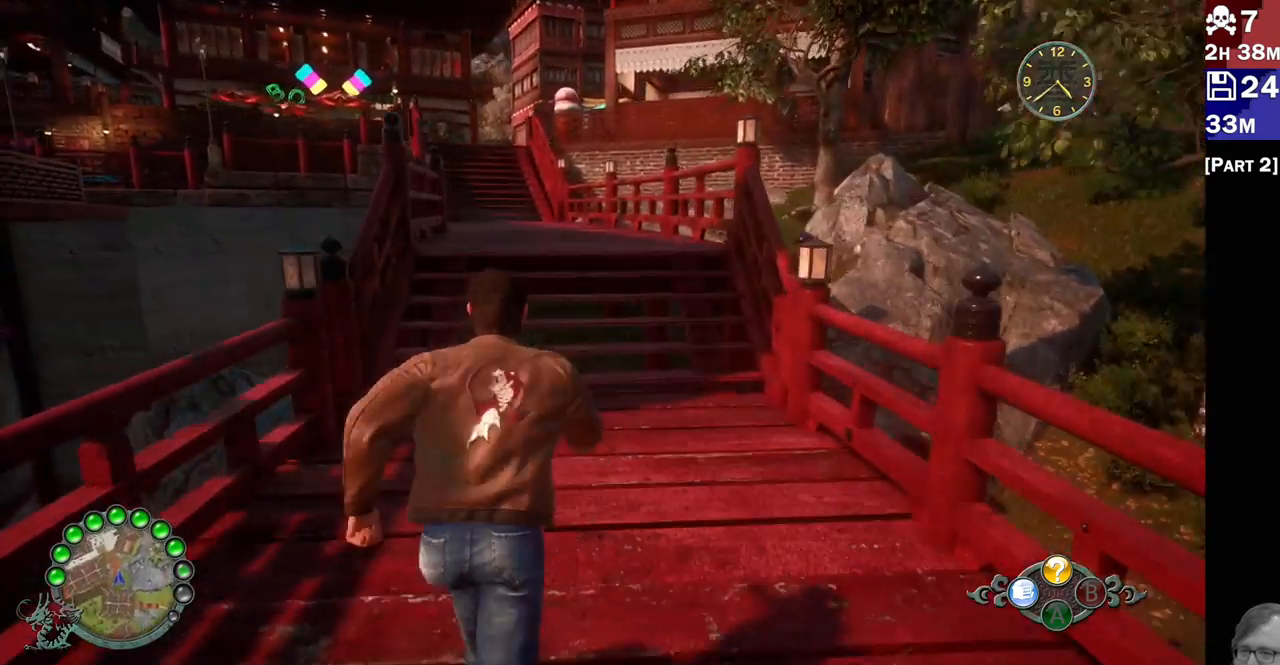
{"buttons": ["R2"], "left_stick": "up", "right_stick": "left", "events": []}
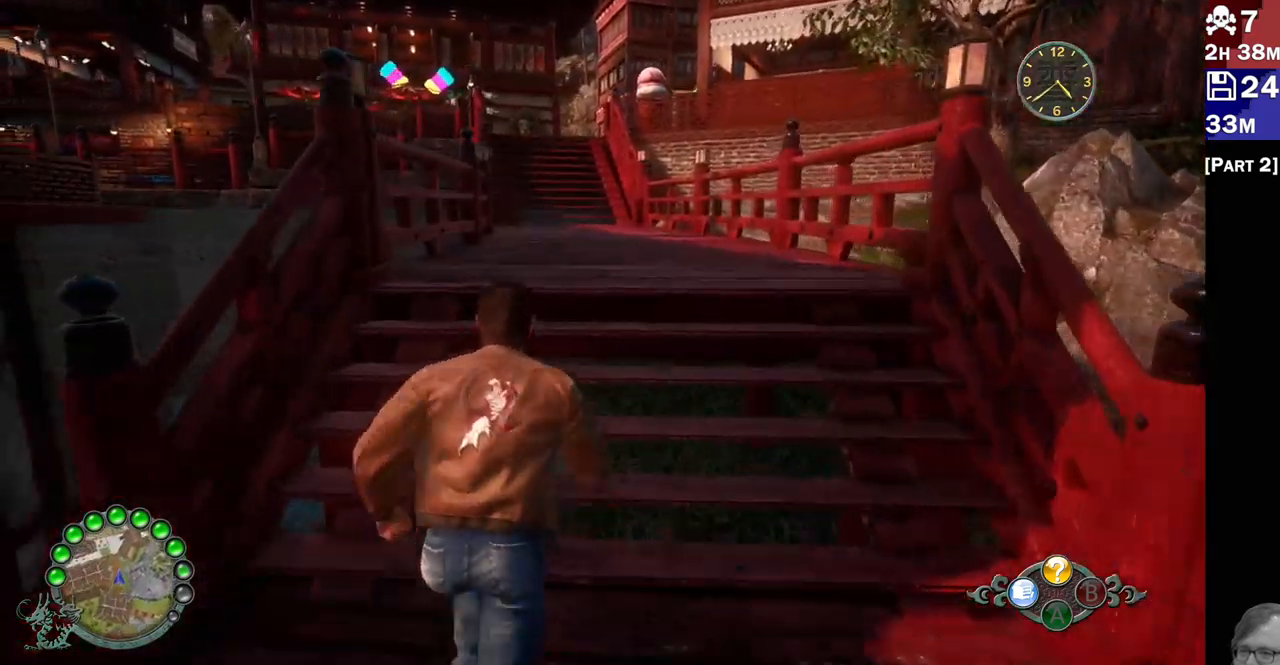
{"buttons": ["R2"], "left_stick": "up-right", "right_stick": "left", "events": [[500, "left_stick", "up-right"]]}